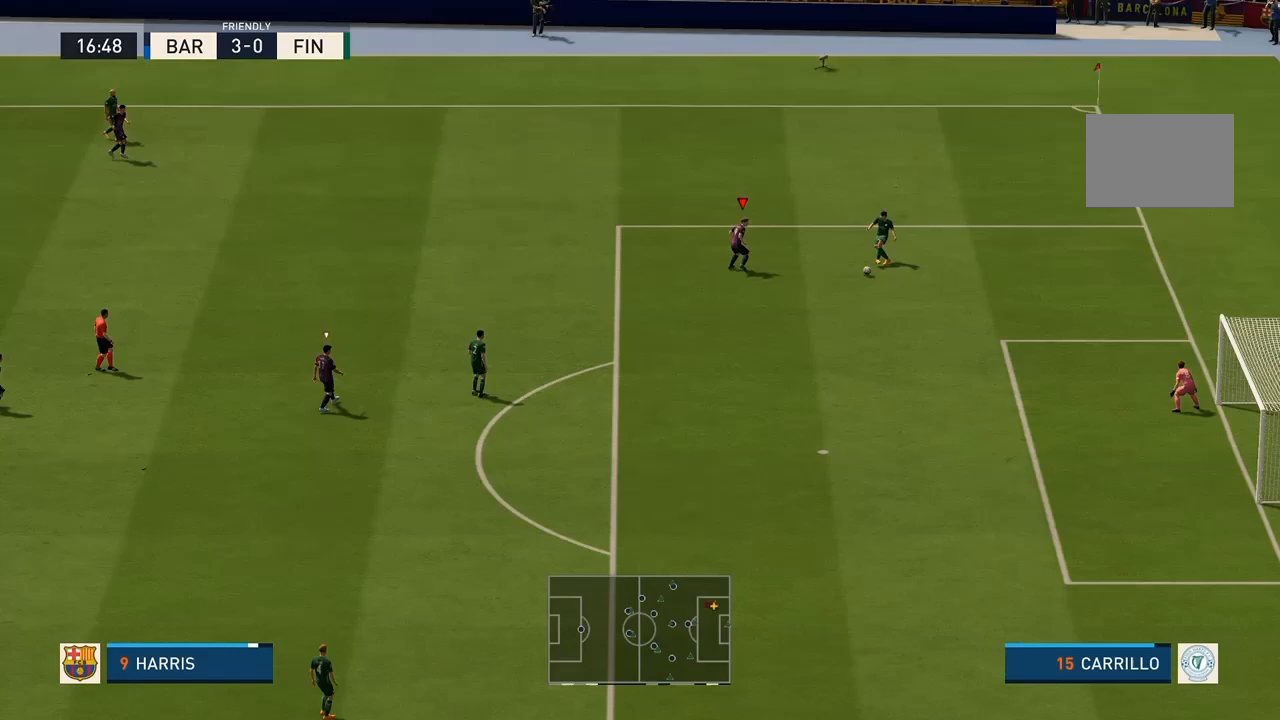
Gameplay with a controller (Xbox layout); each line is a JSON object with the inputs held at the frame after it. "events" lists button and stick changes between this image and that frame as [ms after this image, input, new state], when the widget could be followed in between. Not read: L3 R3.
{"buttons": [], "left_stick": "up-left", "right_stick": "center", "events": []}
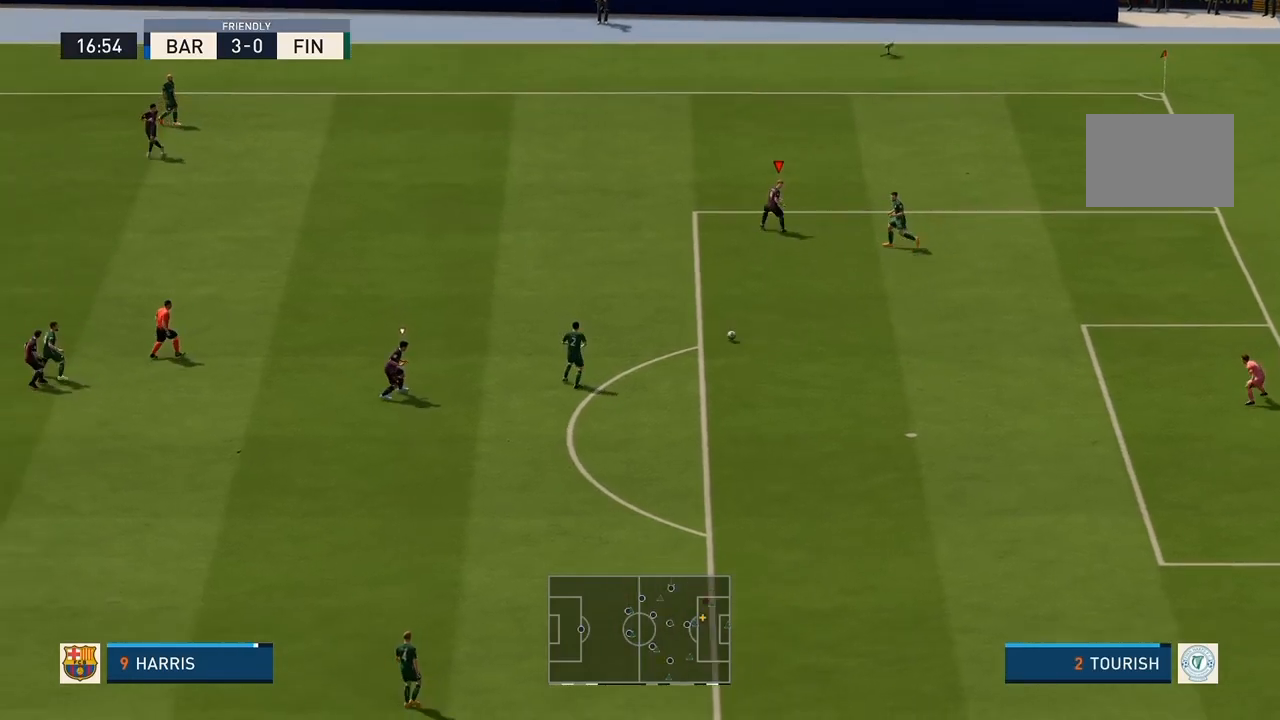
{"buttons": [], "left_stick": "right", "right_stick": "center", "events": [[100, "left_stick", "up-right"], [167, "left_stick", "right"], [233, "L1", "down"], [300, "left_stick", "up"], [367, "L1", "up"], [400, "left_stick", "right"]]}
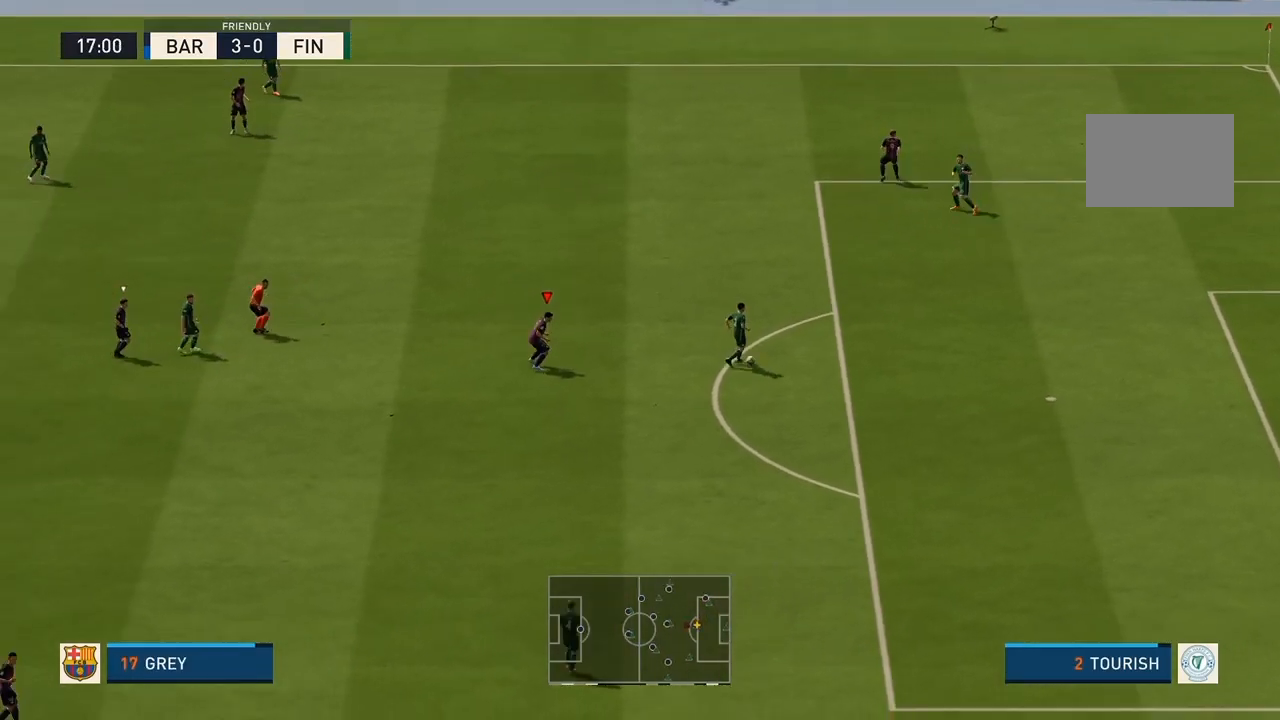
{"buttons": ["R2"], "left_stick": "down-right", "right_stick": "center", "events": [[33, "left_stick", "up-right"], [333, "R2", "down"], [333, "left_stick", "right"], [467, "left_stick", "down-right"]]}
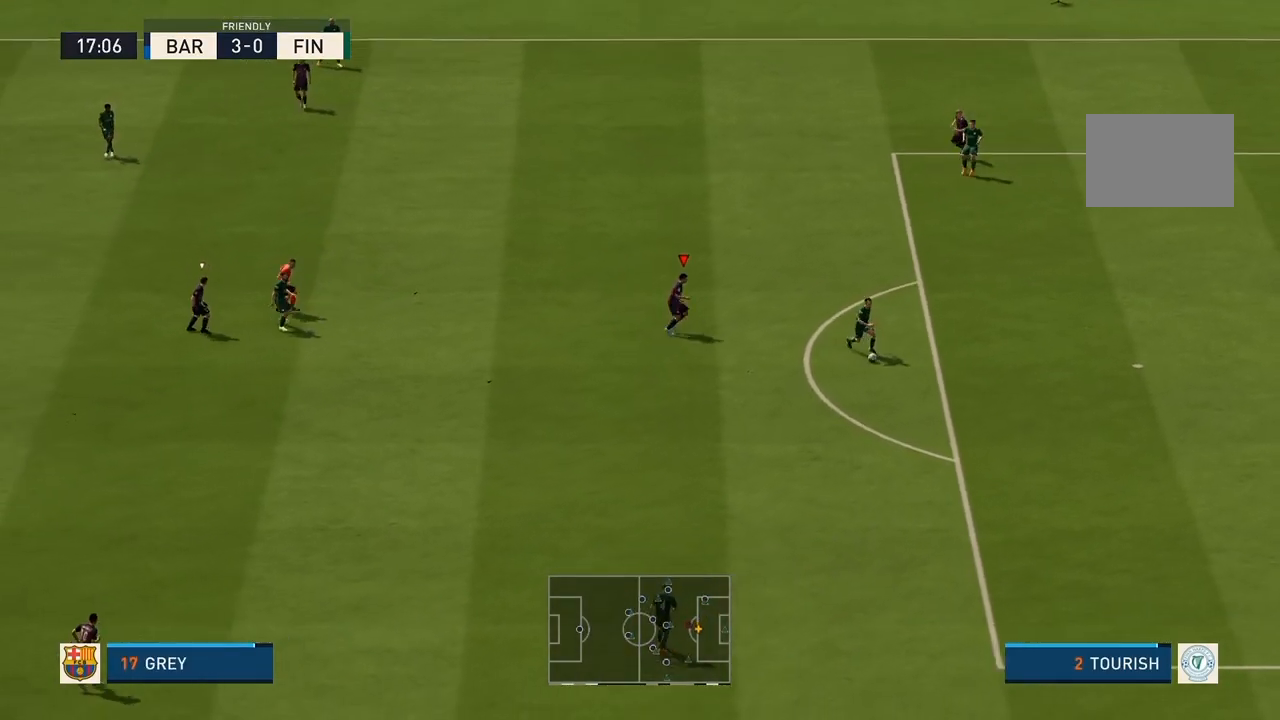
{"buttons": ["R2"], "left_stick": "down", "right_stick": "center", "events": [[433, "left_stick", "down"]]}
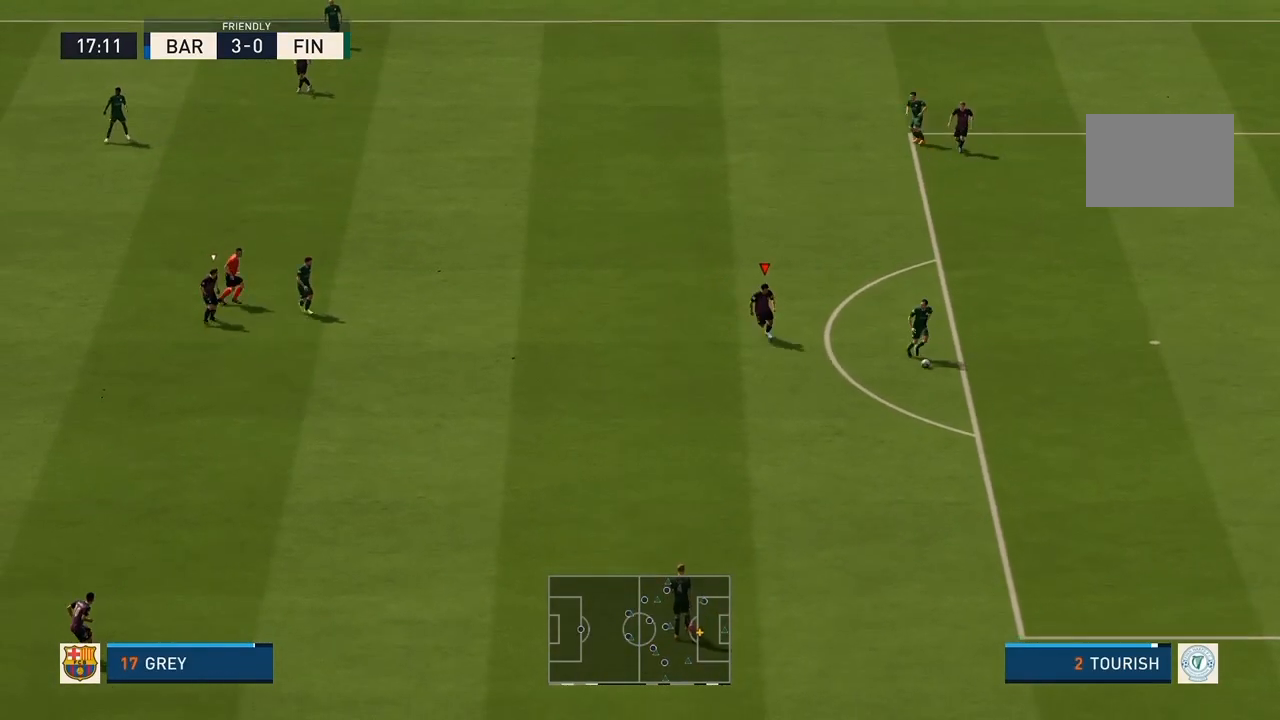
{"buttons": ["R2"], "left_stick": "down-right", "right_stick": "center", "events": [[400, "left_stick", "down-right"]]}
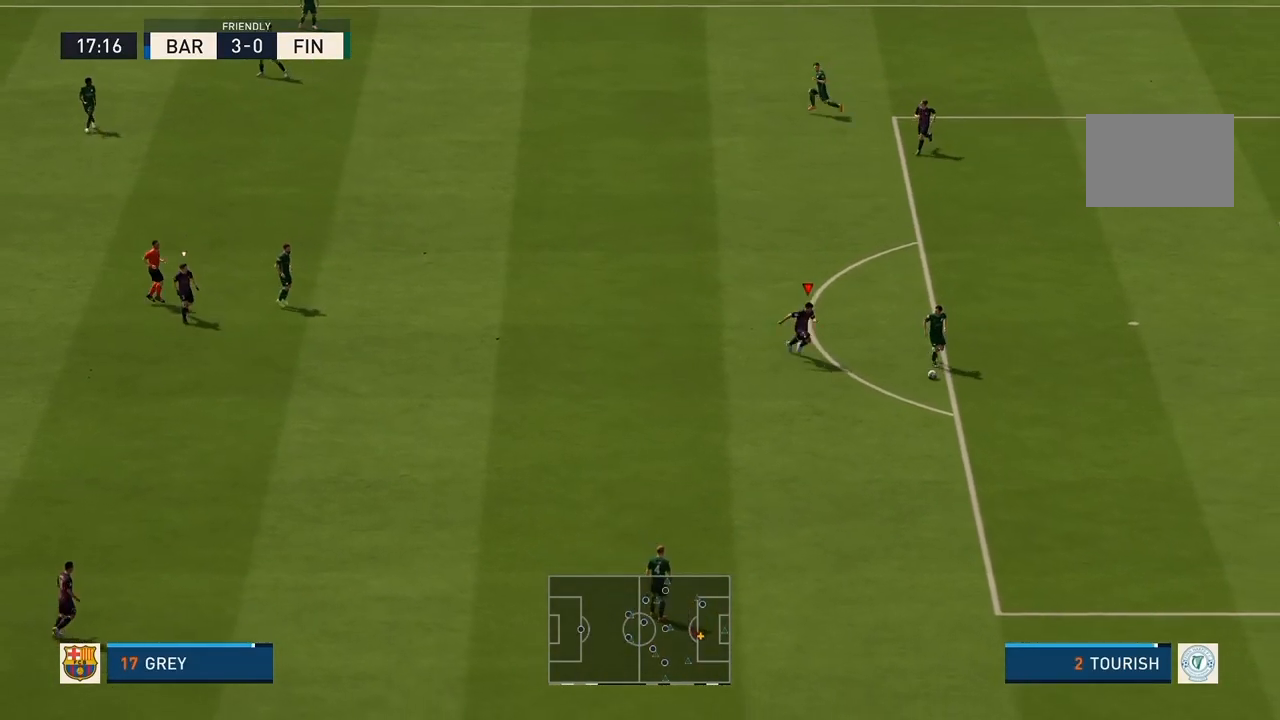
{"buttons": ["R2"], "left_stick": "down-right", "right_stick": "center", "events": []}
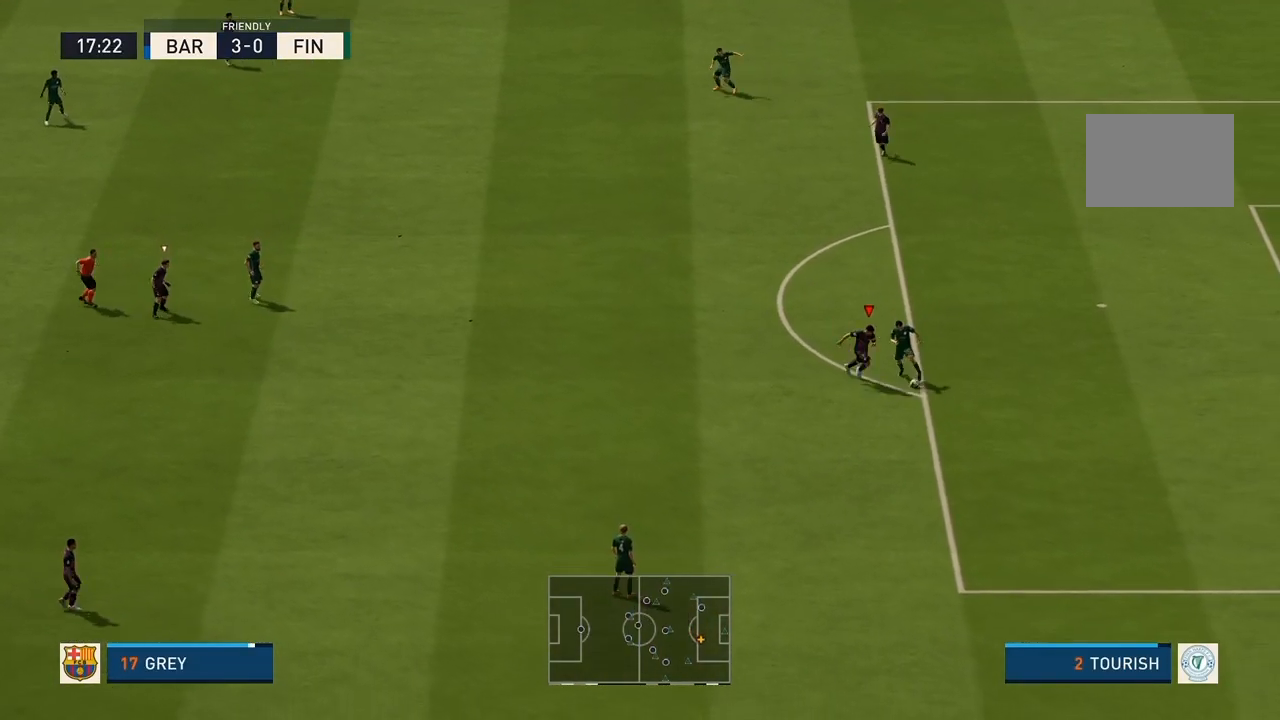
{"buttons": [], "left_stick": "down", "right_stick": "center", "events": [[233, "left_stick", "down"], [500, "R2", "up"]]}
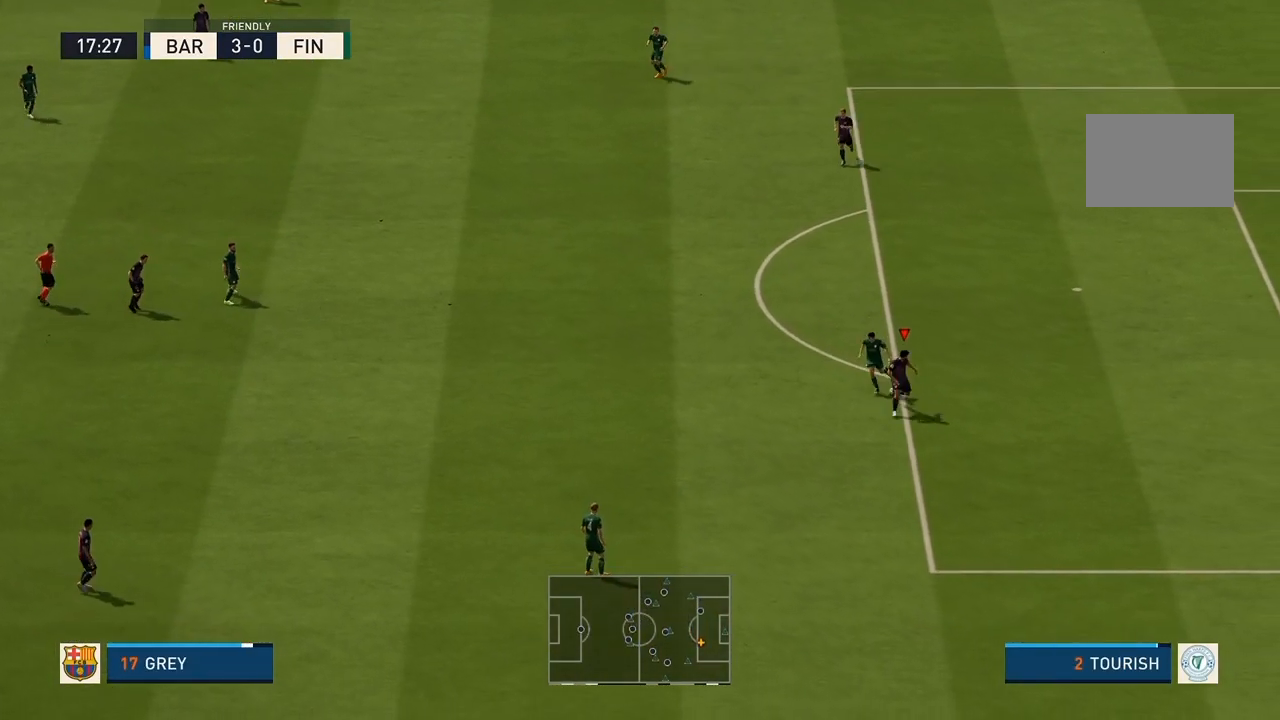
{"buttons": [], "left_stick": "left", "right_stick": "center", "events": [[133, "left_stick", "down-left"], [467, "left_stick", "left"]]}
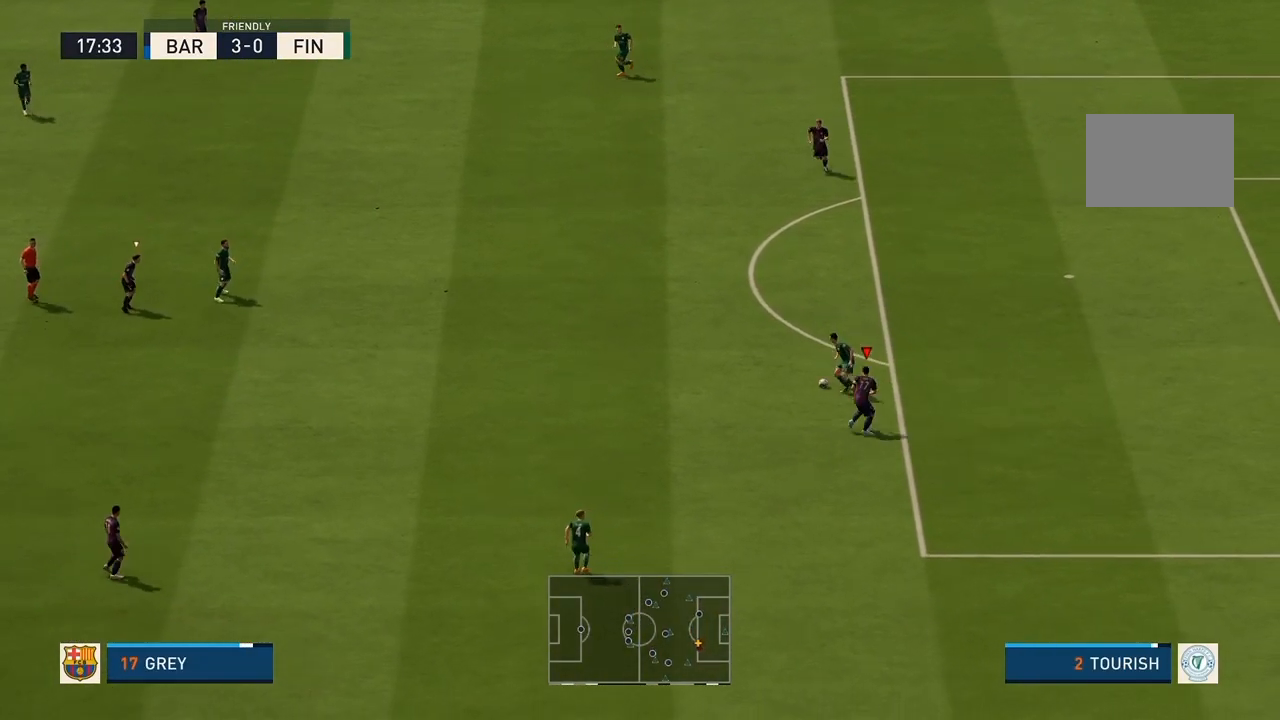
{"buttons": ["R2"], "left_stick": "up-left", "right_stick": "center", "events": [[167, "left_stick", "up-left"], [267, "R2", "down"]]}
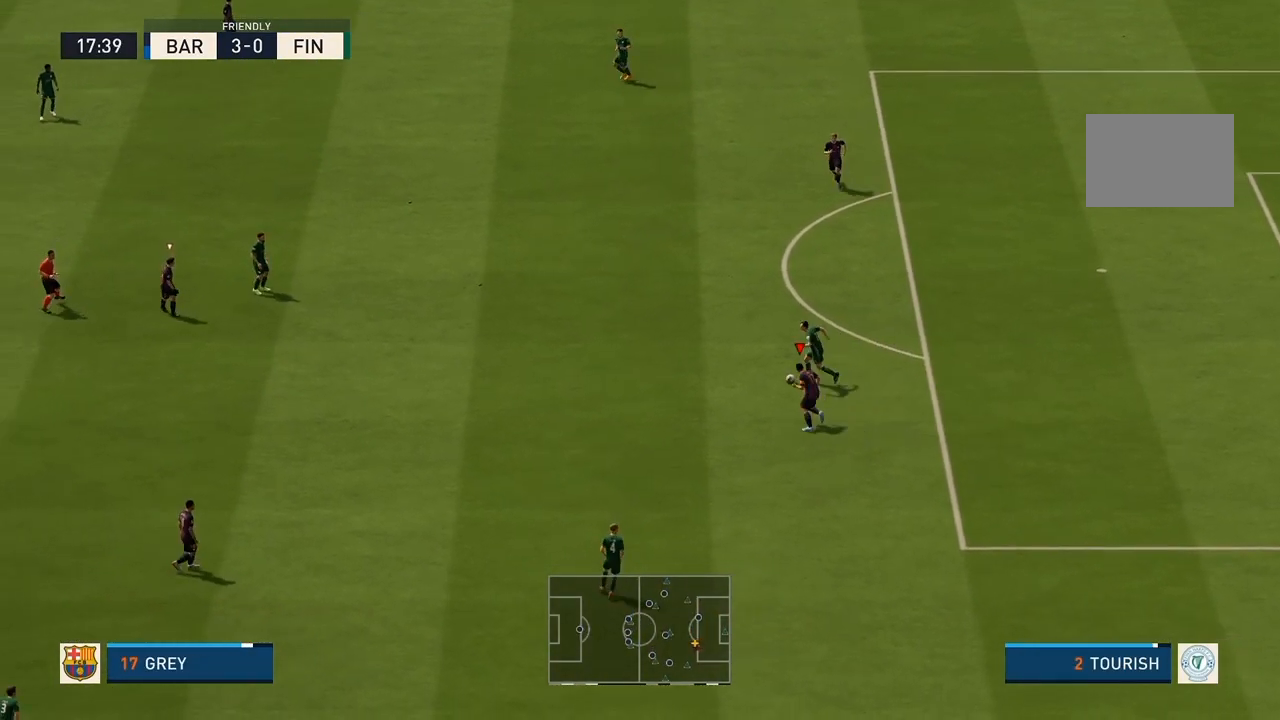
{"buttons": ["R2"], "left_stick": "up-left", "right_stick": "center", "events": []}
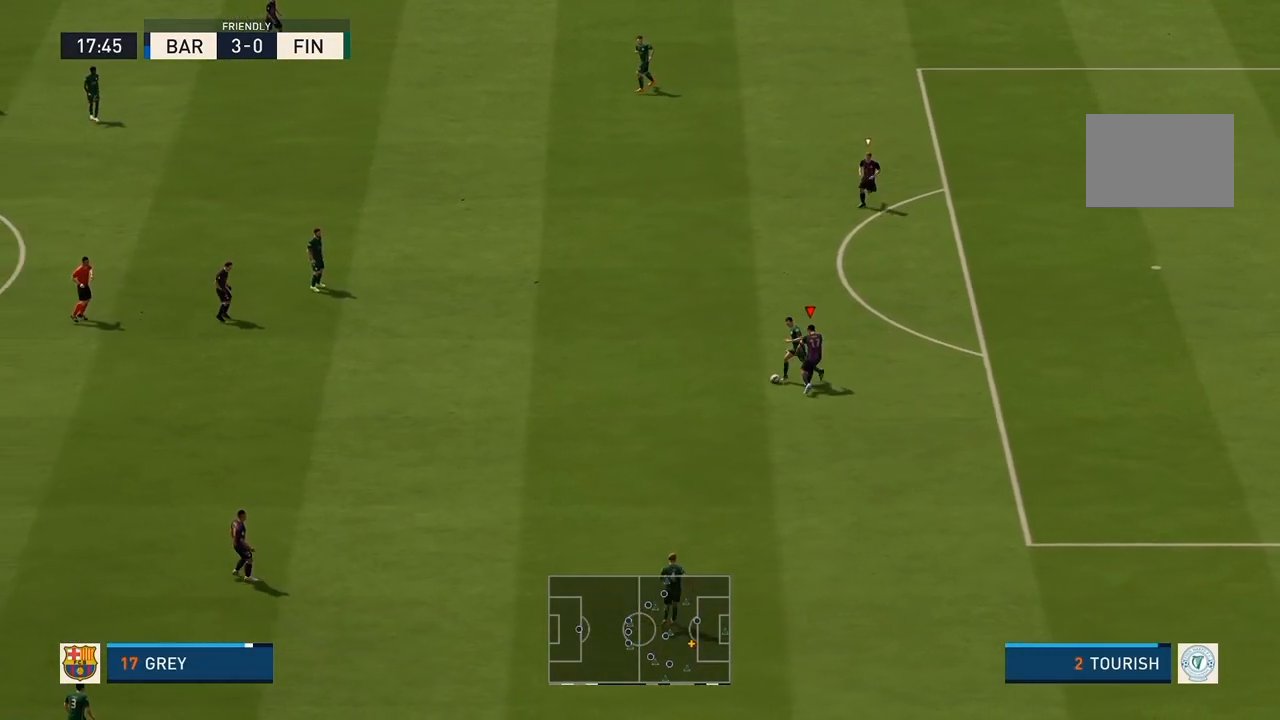
{"buttons": [], "left_stick": "up-left", "right_stick": "center", "events": [[200, "R2", "up"], [233, "left_stick", "up"], [367, "left_stick", "up-left"]]}
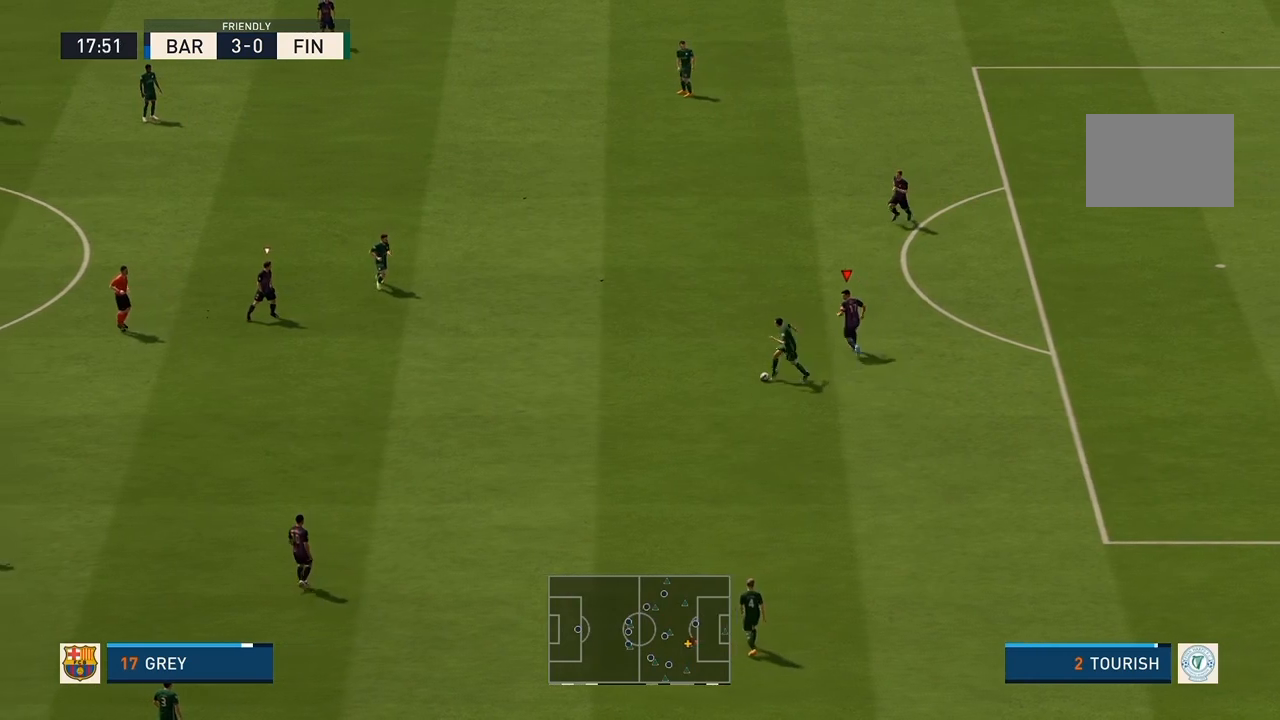
{"buttons": ["R2"], "left_stick": "right", "right_stick": "center", "events": [[67, "L1", "down"], [133, "R2", "down"], [167, "left_stick", "down-right"], [233, "L1", "up"], [467, "left_stick", "right"]]}
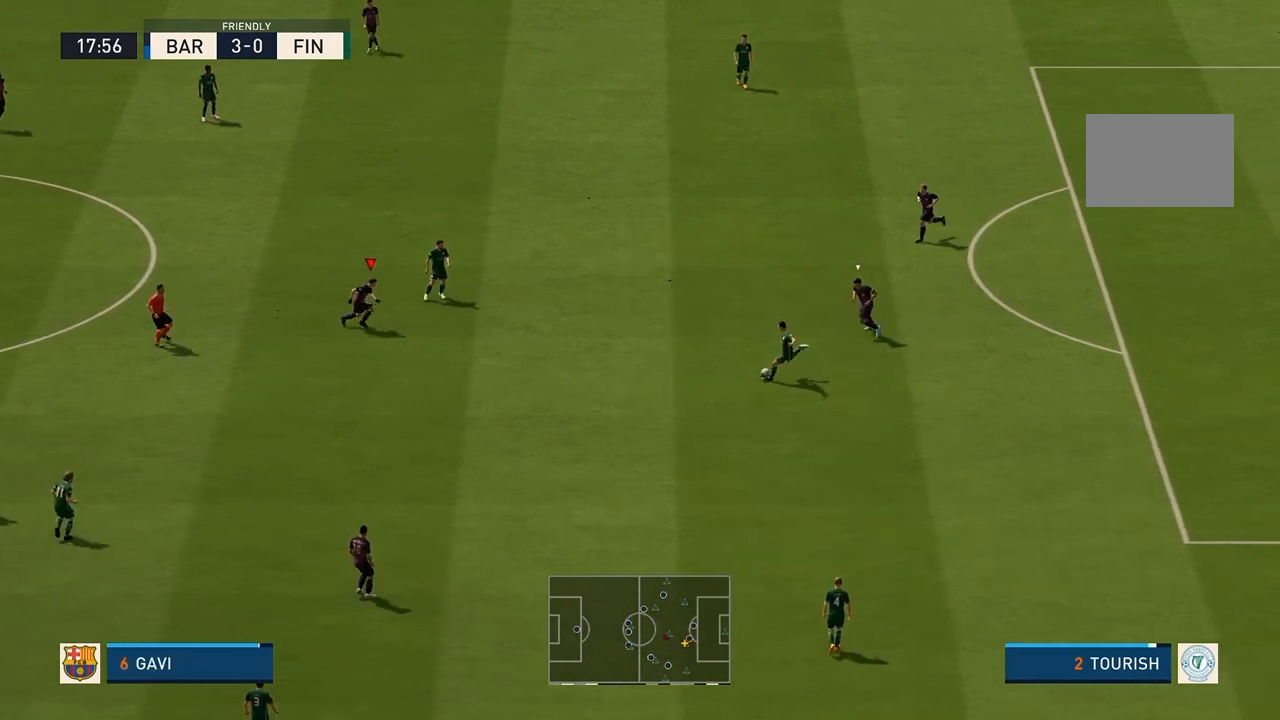
{"buttons": [], "left_stick": "down-right", "right_stick": "center", "events": [[200, "left_stick", "down-right"], [367, "R2", "up"]]}
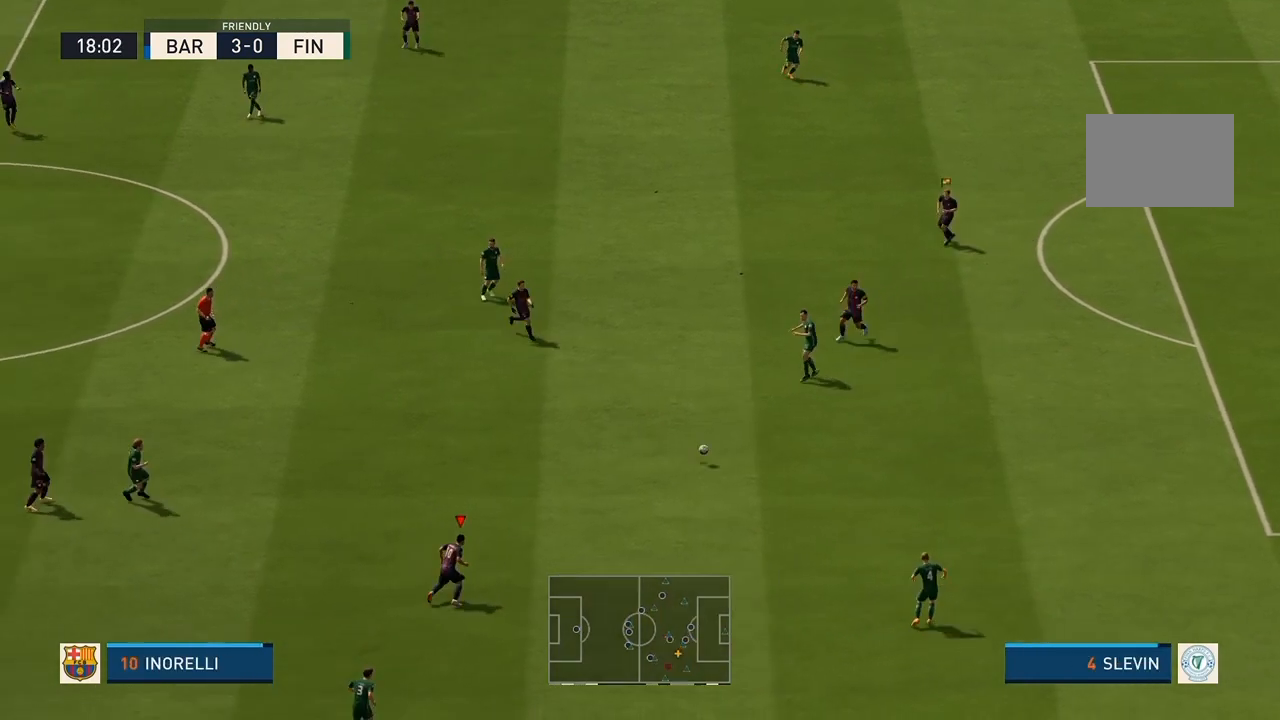
{"buttons": [], "left_stick": "up-right", "right_stick": "center", "events": [[33, "left_stick", "down"], [200, "left_stick", "down-right"], [400, "left_stick", "up-right"]]}
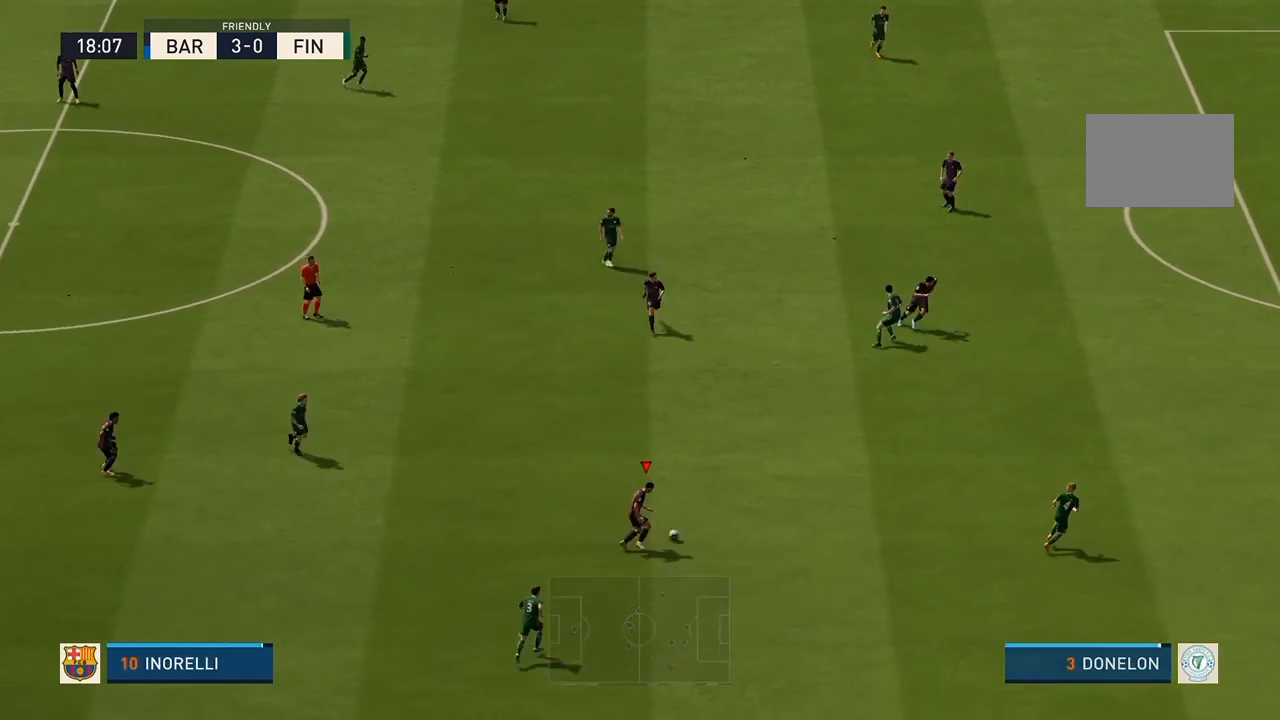
{"buttons": [], "left_stick": "up-right", "right_stick": "center", "events": [[33, "left_stick", "up"], [267, "left_stick", "up-right"]]}
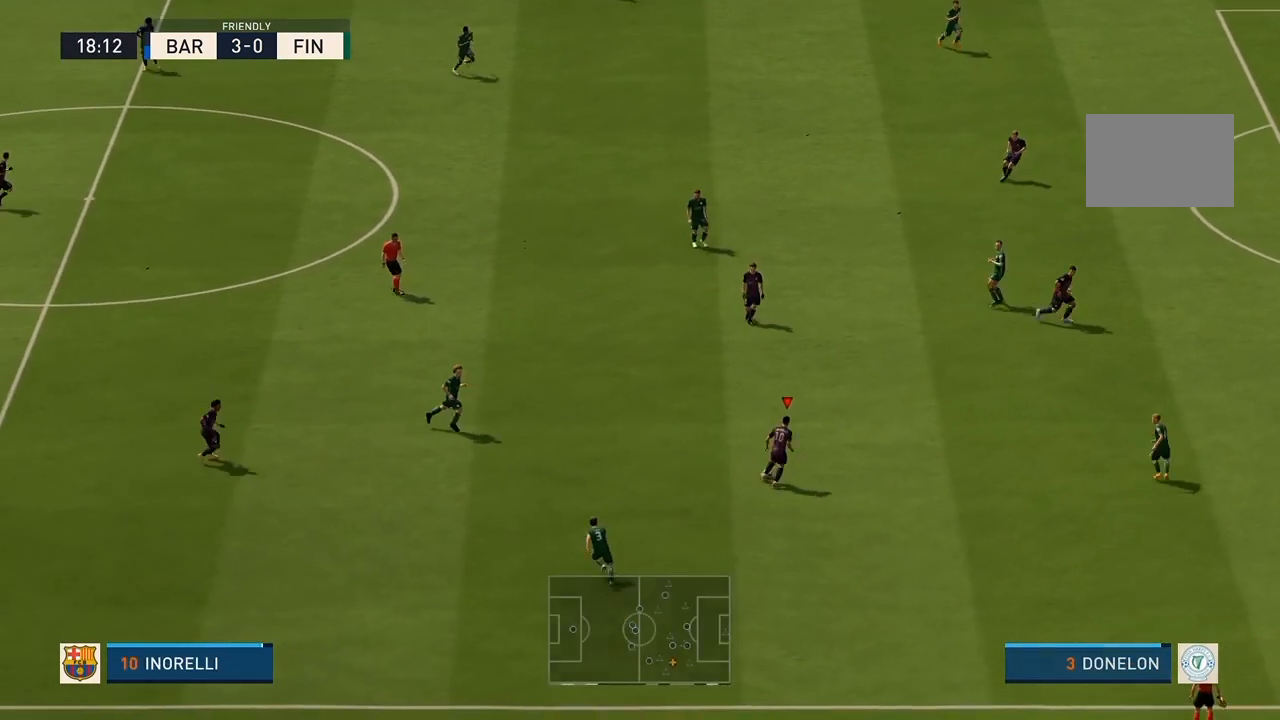
{"buttons": [], "left_stick": "up-right", "right_stick": "center", "events": []}
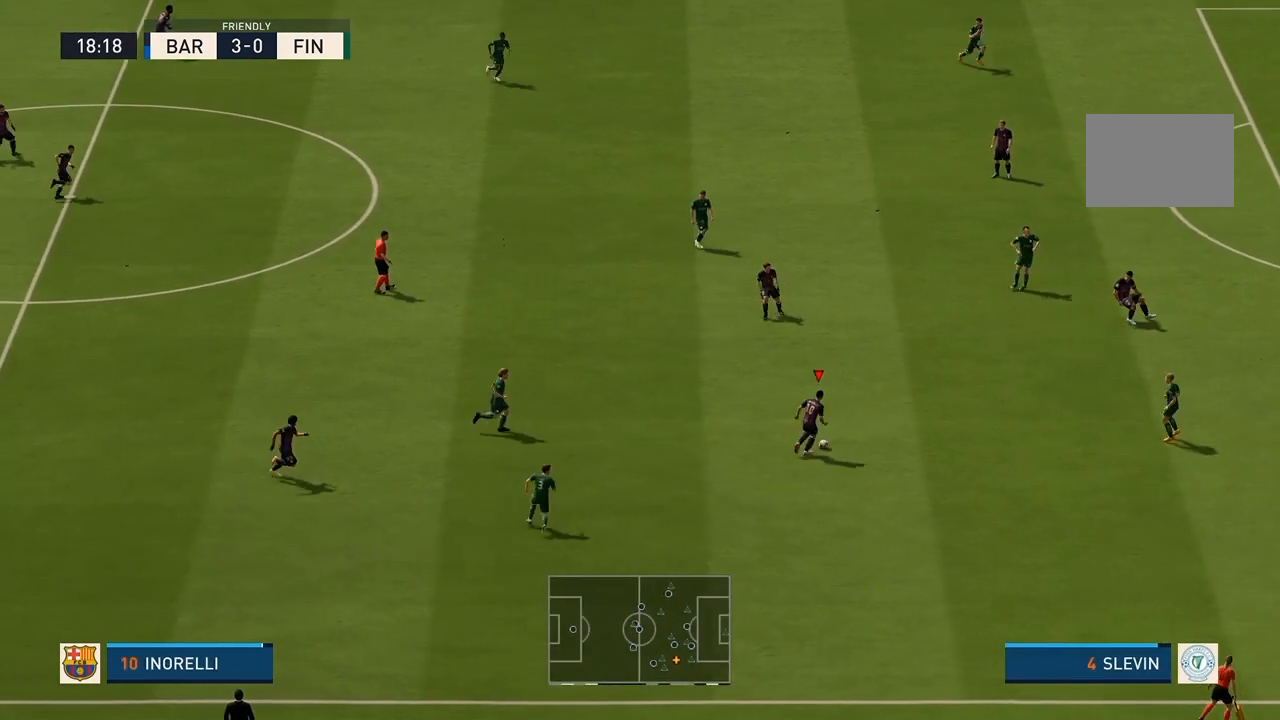
{"buttons": [], "left_stick": "up-right", "right_stick": "center", "events": []}
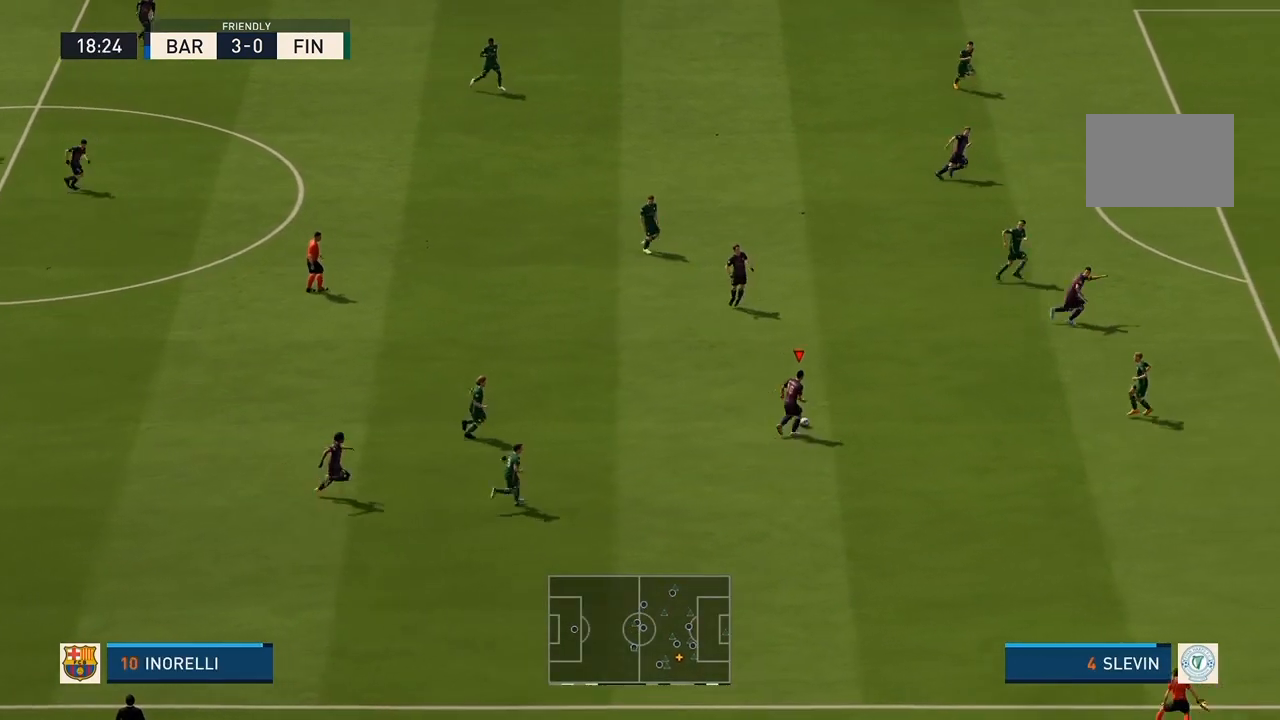
{"buttons": [], "left_stick": "up-right", "right_stick": "center", "events": []}
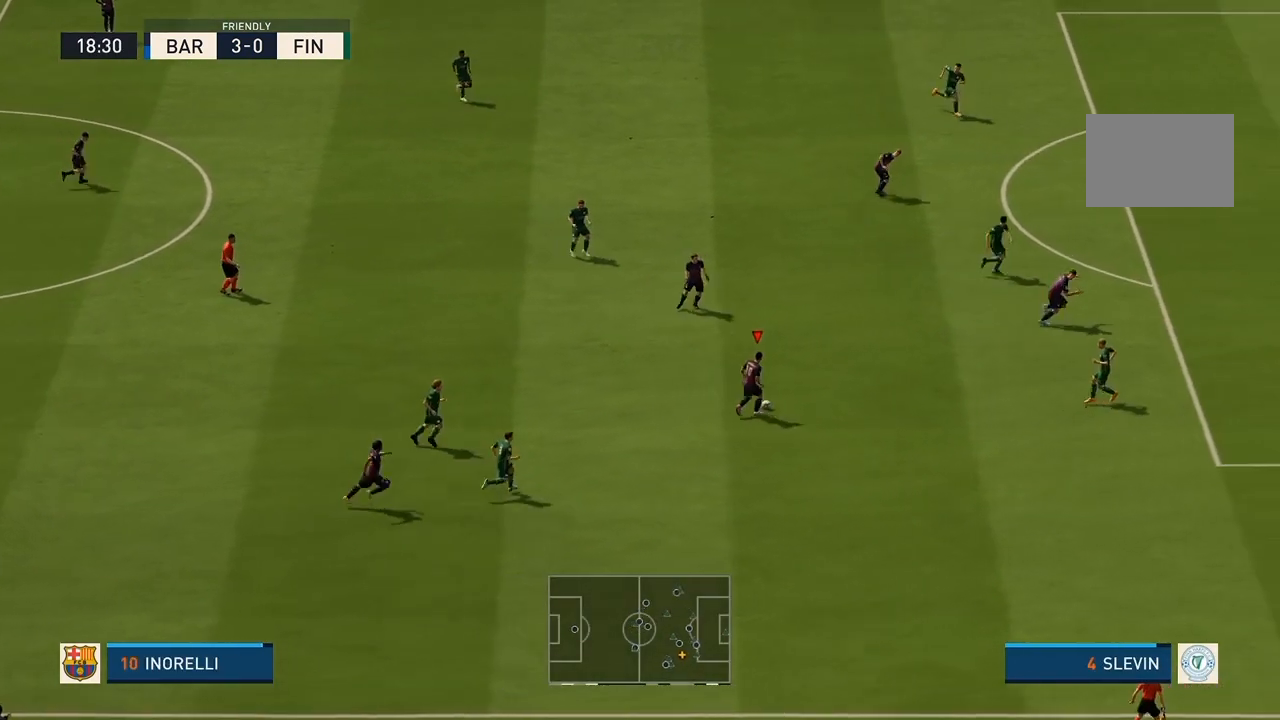
{"buttons": [], "left_stick": "up-right", "right_stick": "center", "events": []}
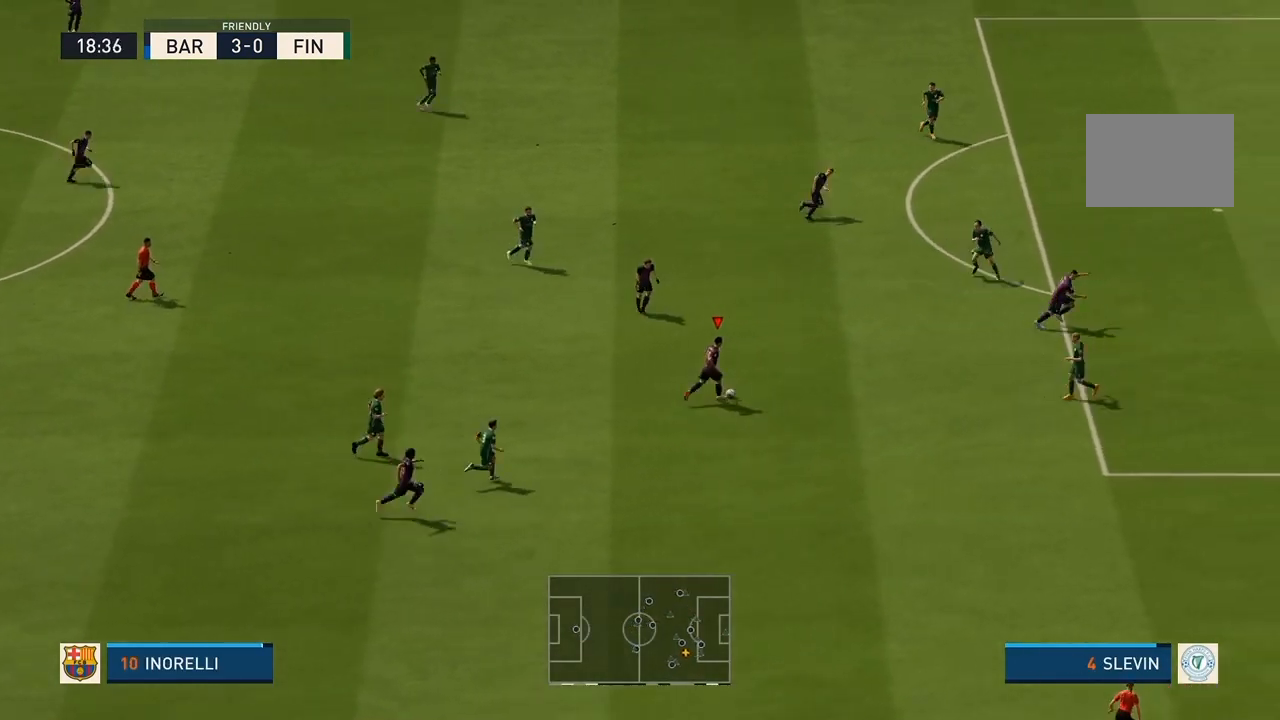
{"buttons": [], "left_stick": "up-right", "right_stick": "center", "events": []}
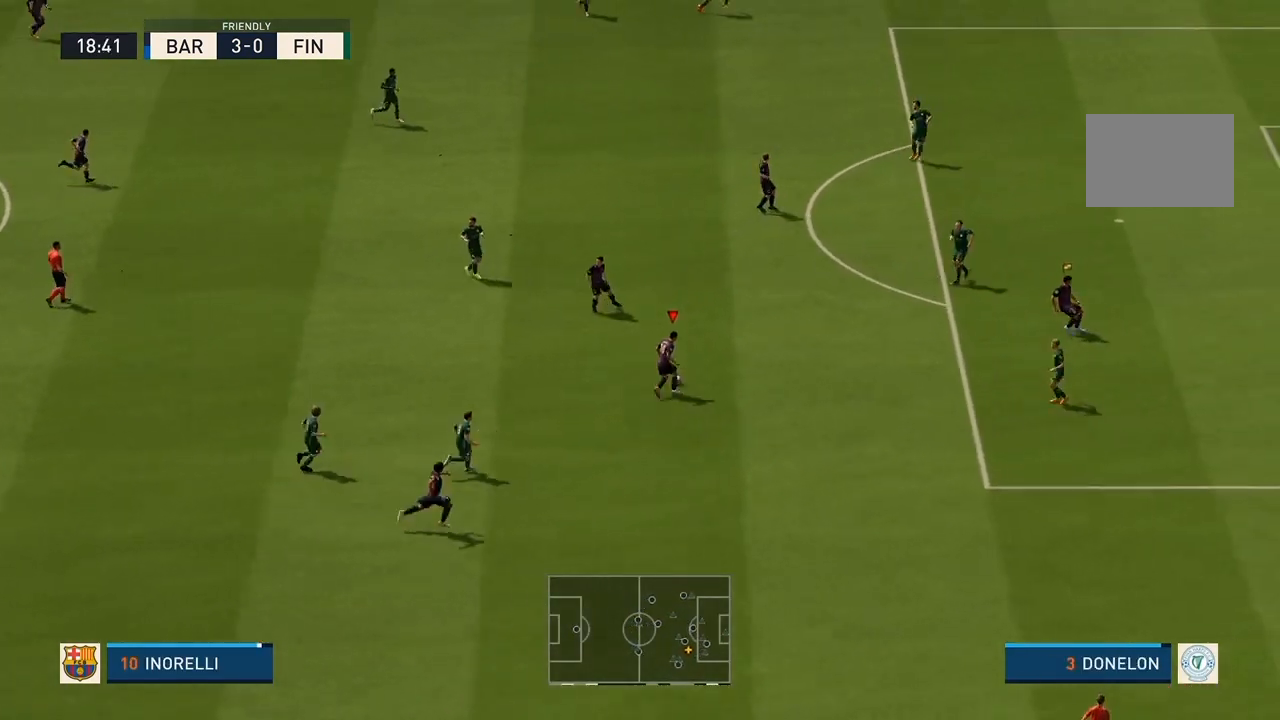
{"buttons": ["R1"], "left_stick": "up-right", "right_stick": "center", "events": [[233, "R1", "down"], [300, "R1", "up"], [400, "R1", "down"]]}
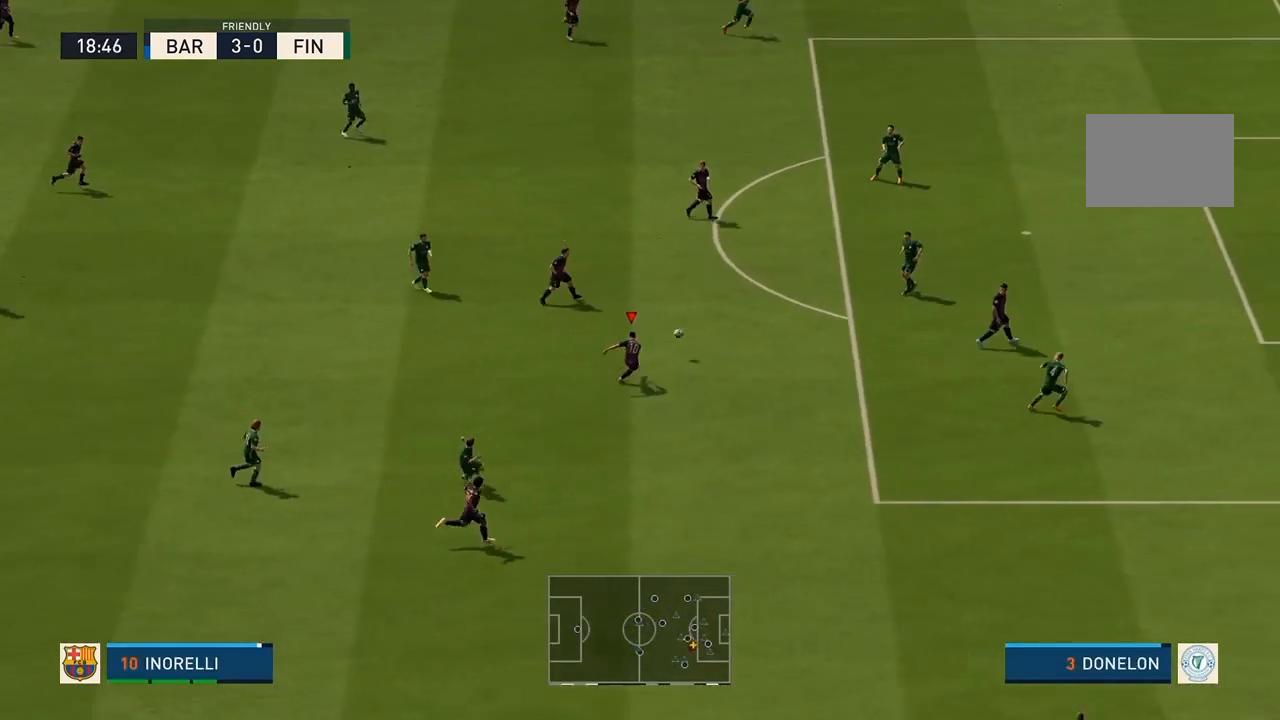
{"buttons": [], "left_stick": "up-right", "right_stick": "center", "events": [[200, "R1", "up"]]}
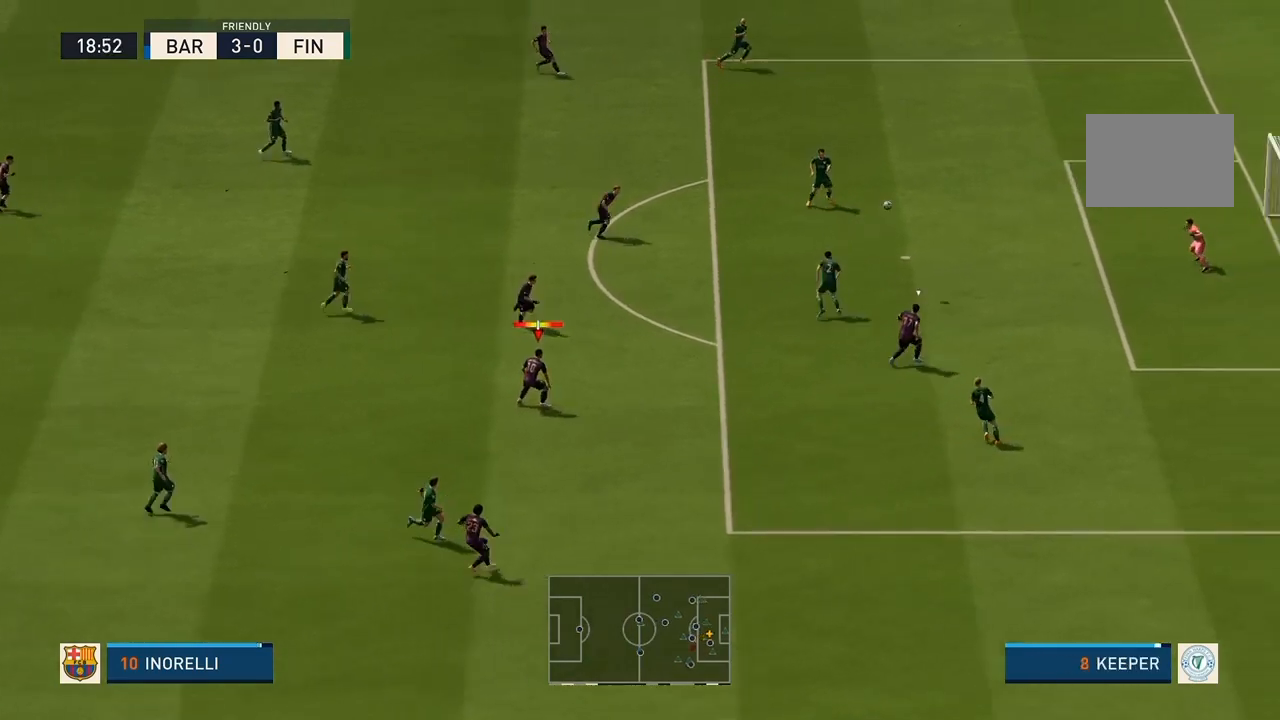
{"buttons": ["R1"], "left_stick": "up-right", "right_stick": "center", "events": [[133, "R1", "down"], [400, "R1", "up"], [467, "R1", "down"]]}
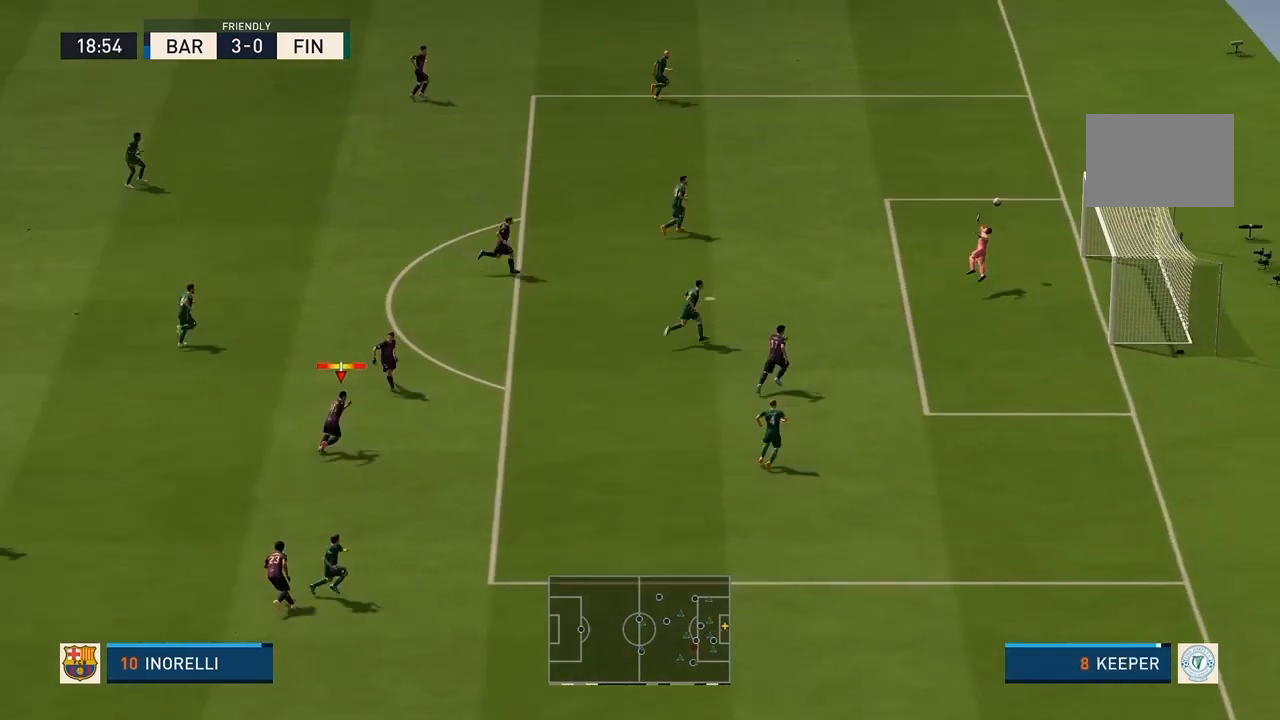
{"buttons": ["R1"], "left_stick": "up-right", "right_stick": "center", "events": []}
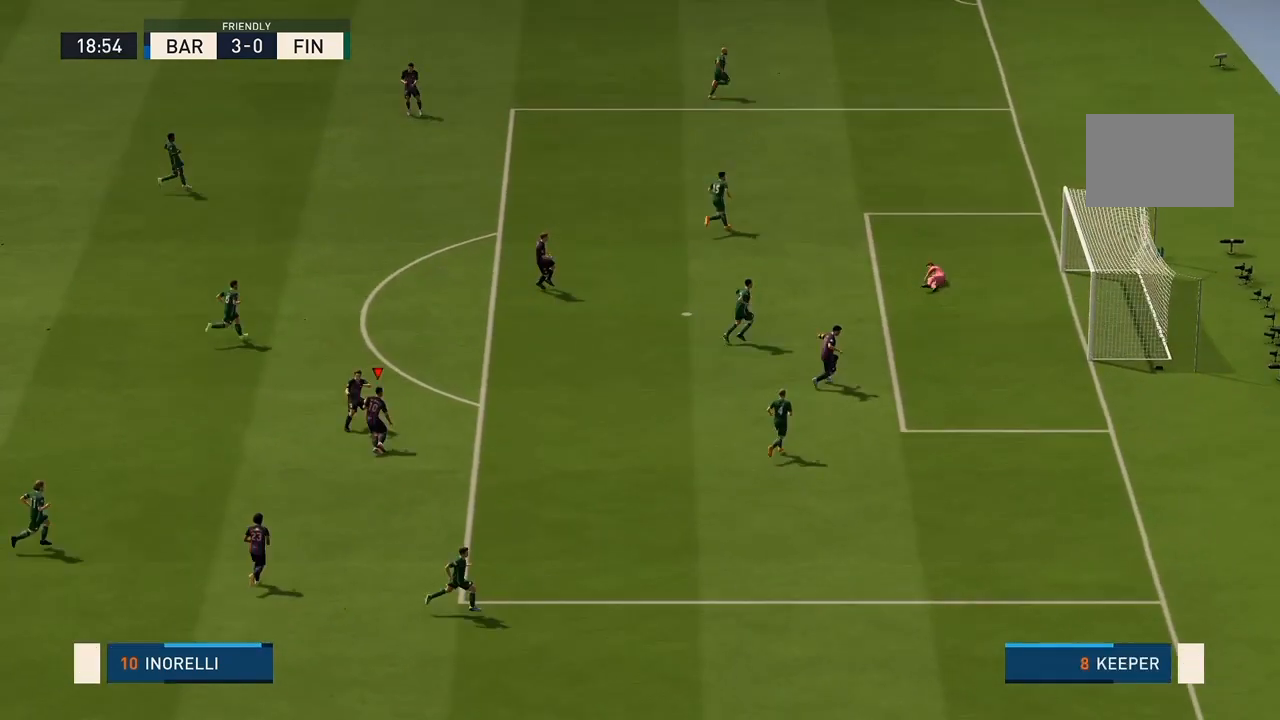
{"buttons": [], "left_stick": "center", "right_stick": "center", "events": [[333, "R1", "up"], [367, "left_stick", "center"]]}
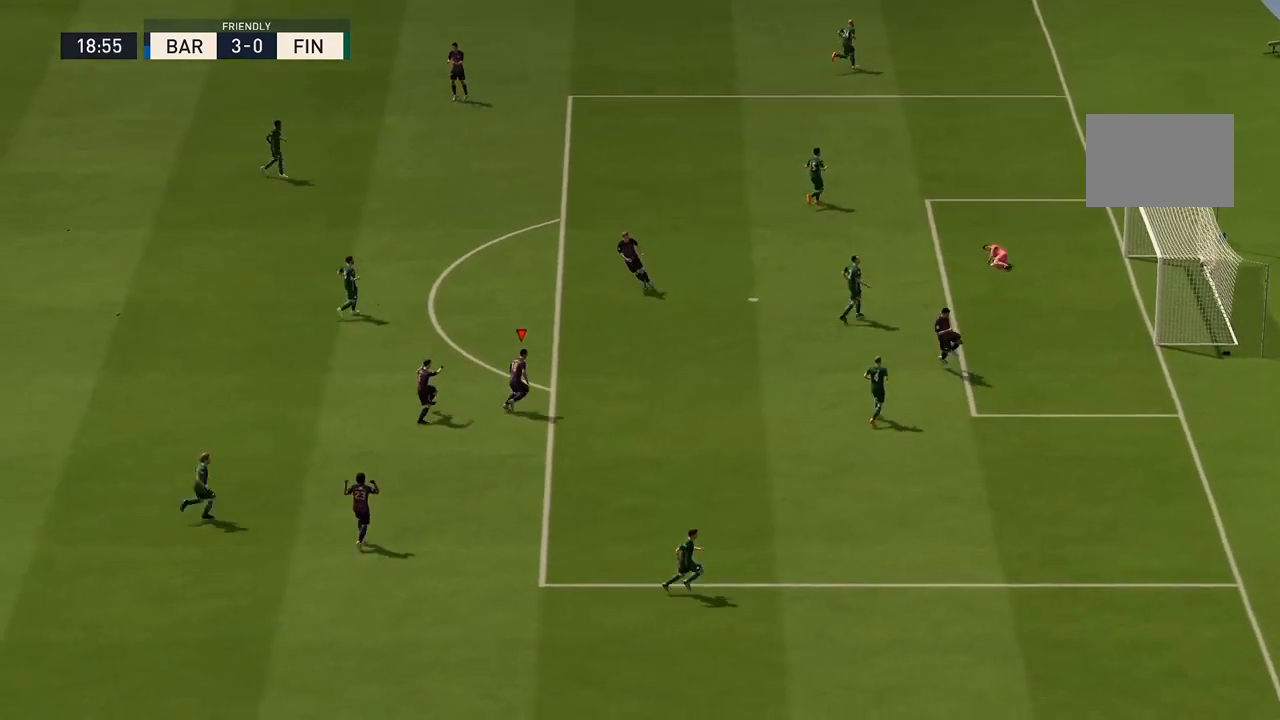
{"buttons": [], "left_stick": "center", "right_stick": "center", "events": []}
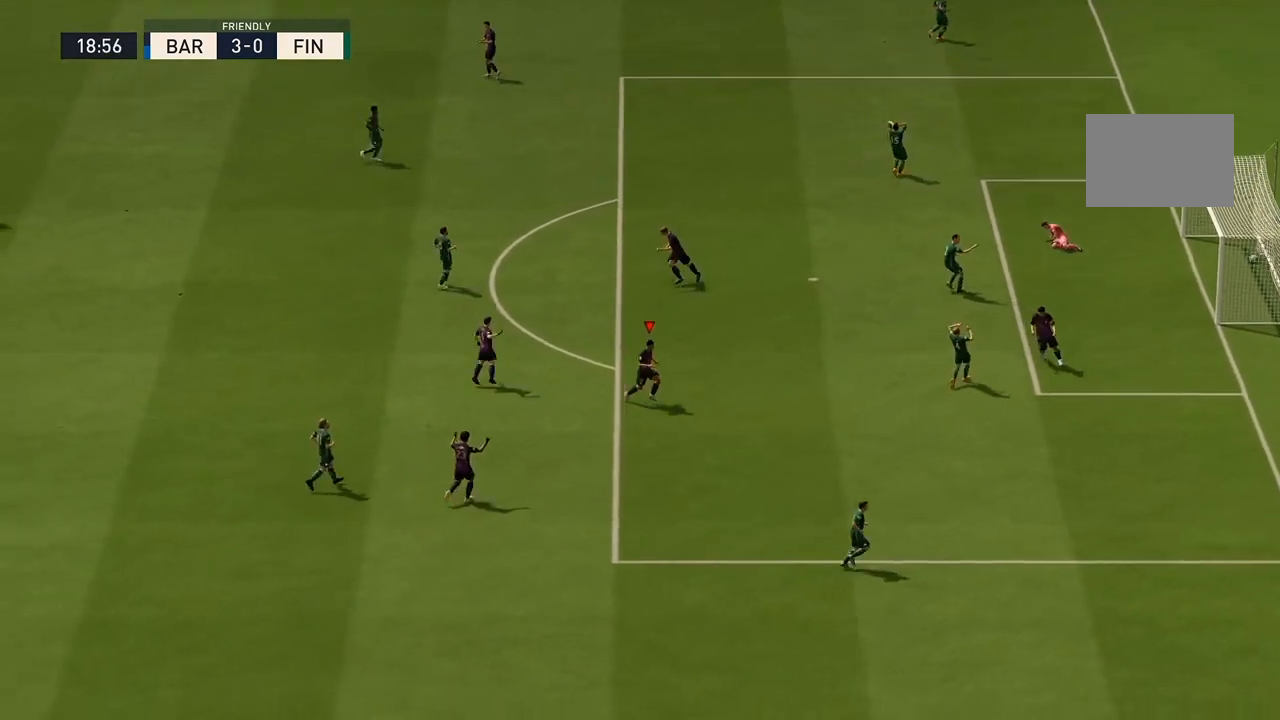
{"buttons": [], "left_stick": "down-right", "right_stick": "center", "events": [[367, "left_stick", "right"], [467, "left_stick", "down-right"]]}